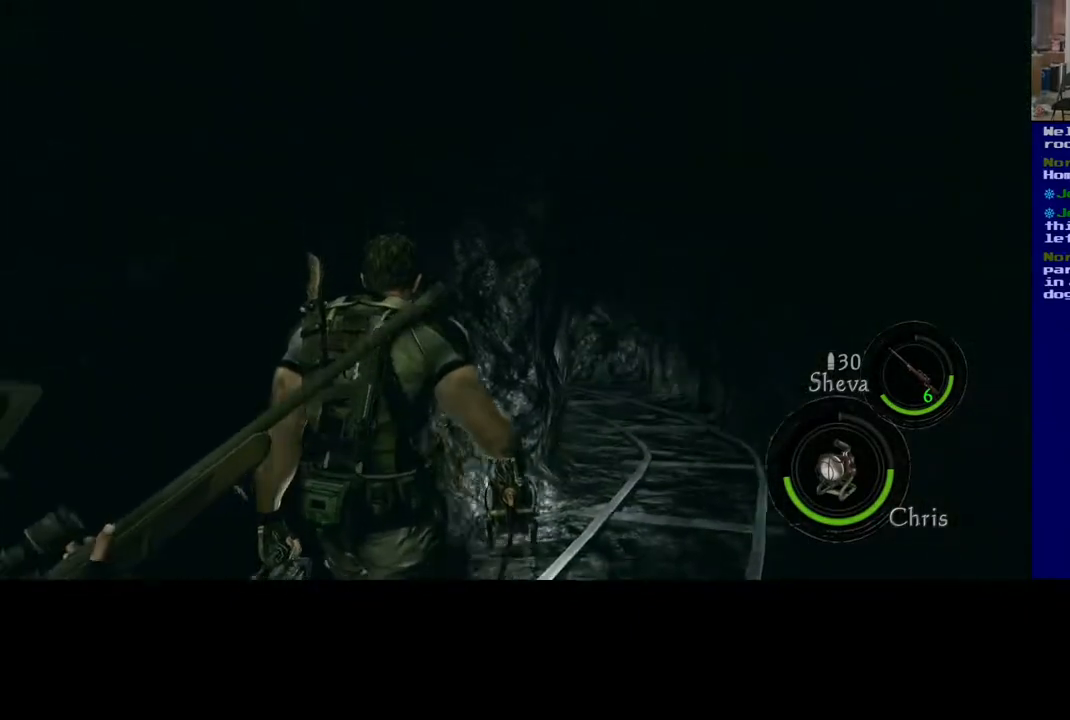
Gameplay with a controller (Xbox layout); each line is a JSON object with the inputs held at the frame after it. "events" lists button and stick changes between this image and that frame as [ms after this image, input, new state], when the widget could be followed in between.
{"buttons": [], "left_stick": "up-left", "right_stick": "center", "events": [[50, "right_stick", "center"], [467, "left_stick", "up-left"]]}
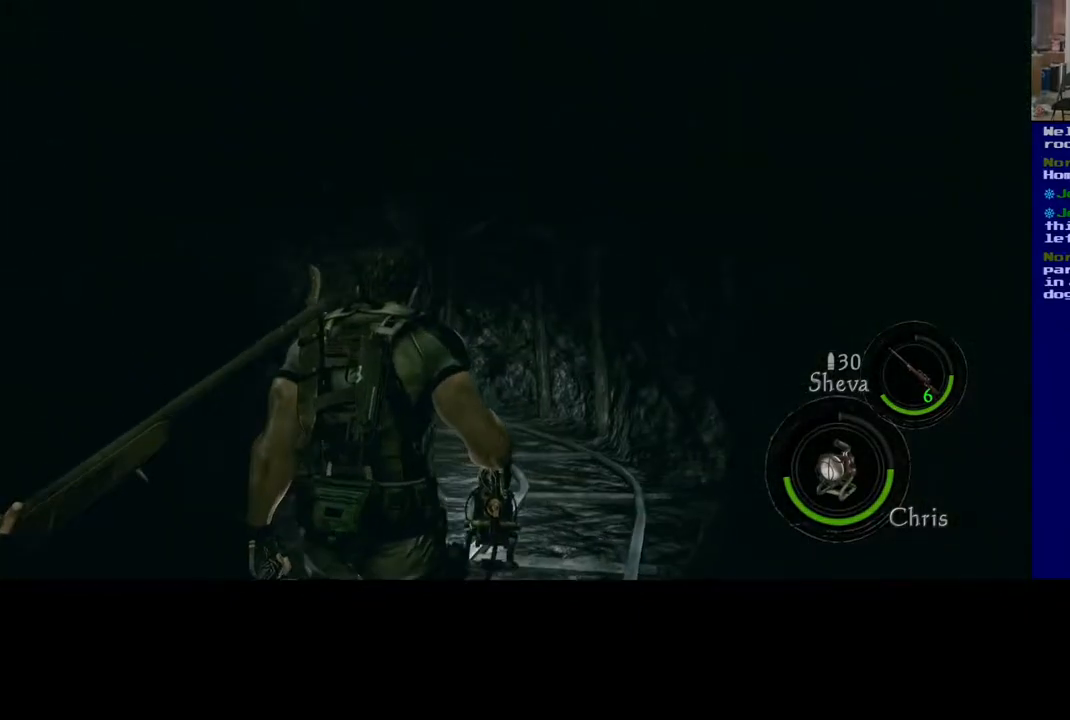
{"buttons": [], "left_stick": "up-right", "right_stick": "center", "events": [[67, "left_stick", "up-right"]]}
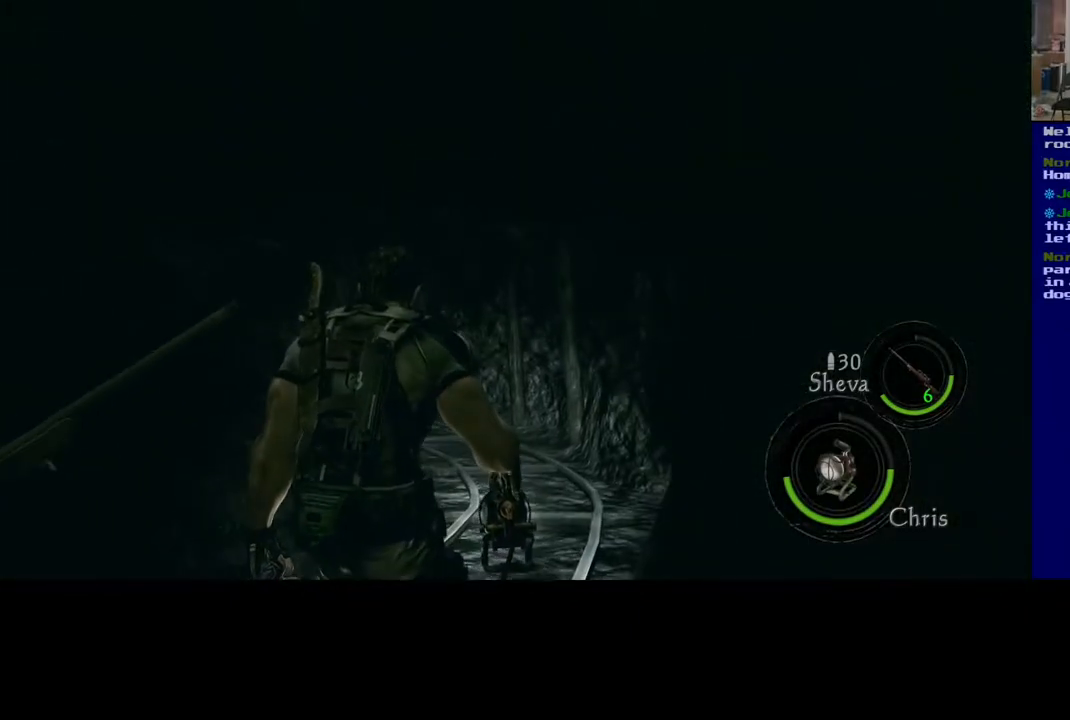
{"buttons": [], "left_stick": "up-right", "right_stick": "center", "events": []}
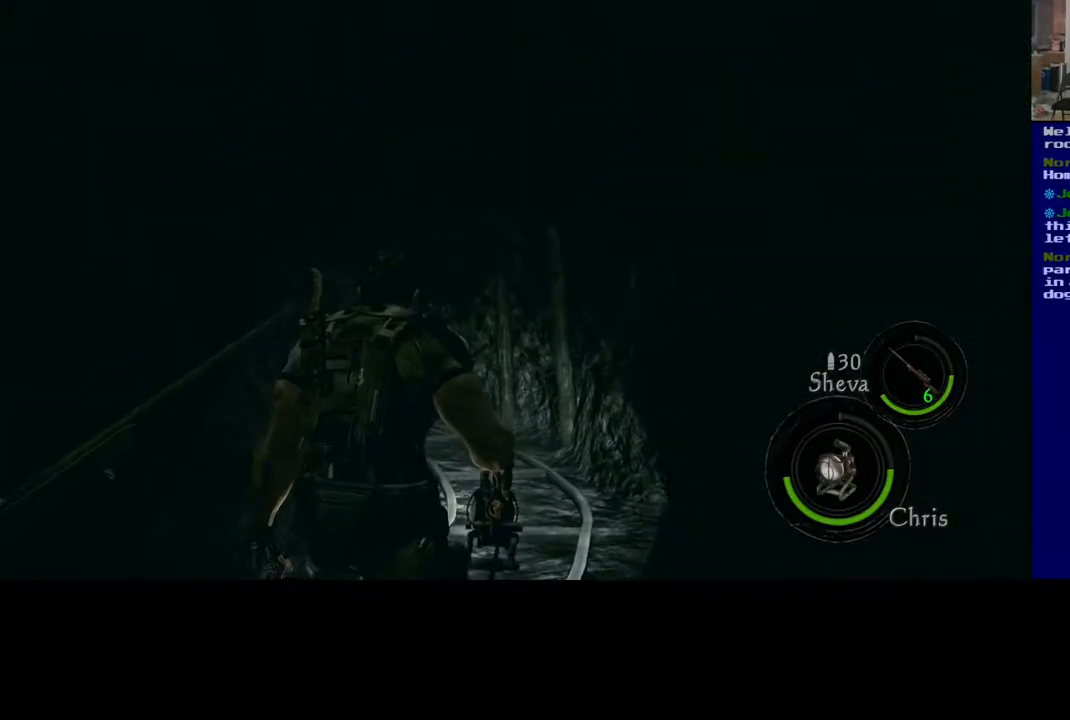
{"buttons": [], "left_stick": "up-right", "right_stick": "center", "events": []}
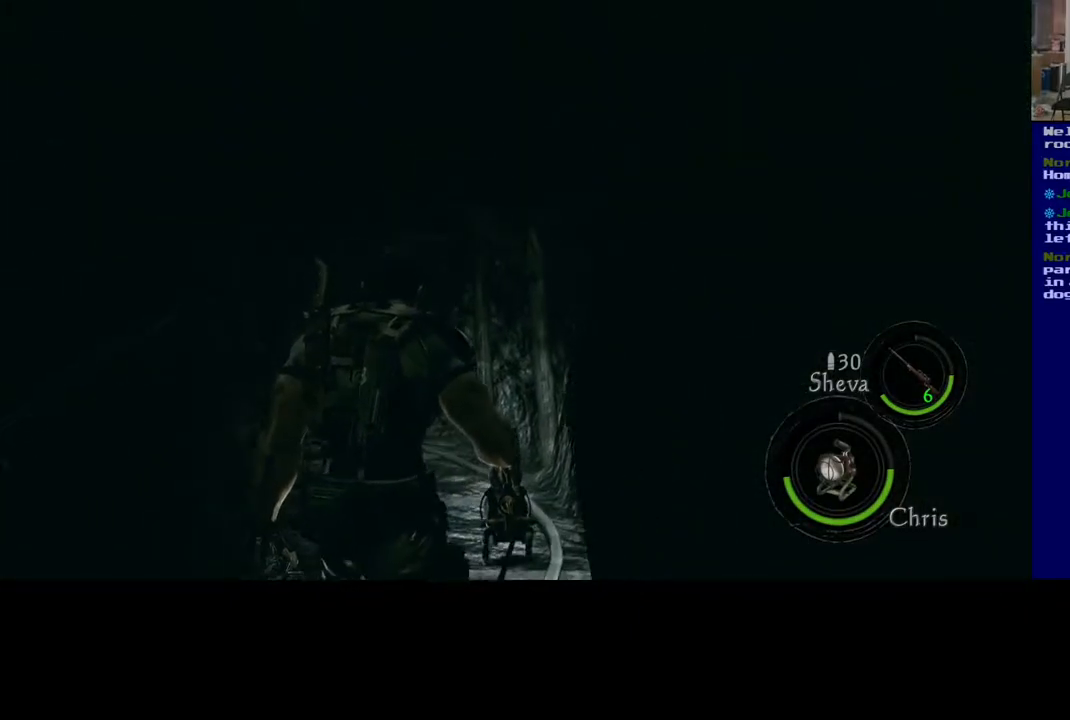
{"buttons": [], "left_stick": "up-right", "right_stick": "center", "events": [[300, "right_stick", "down-left"], [450, "right_stick", "center"]]}
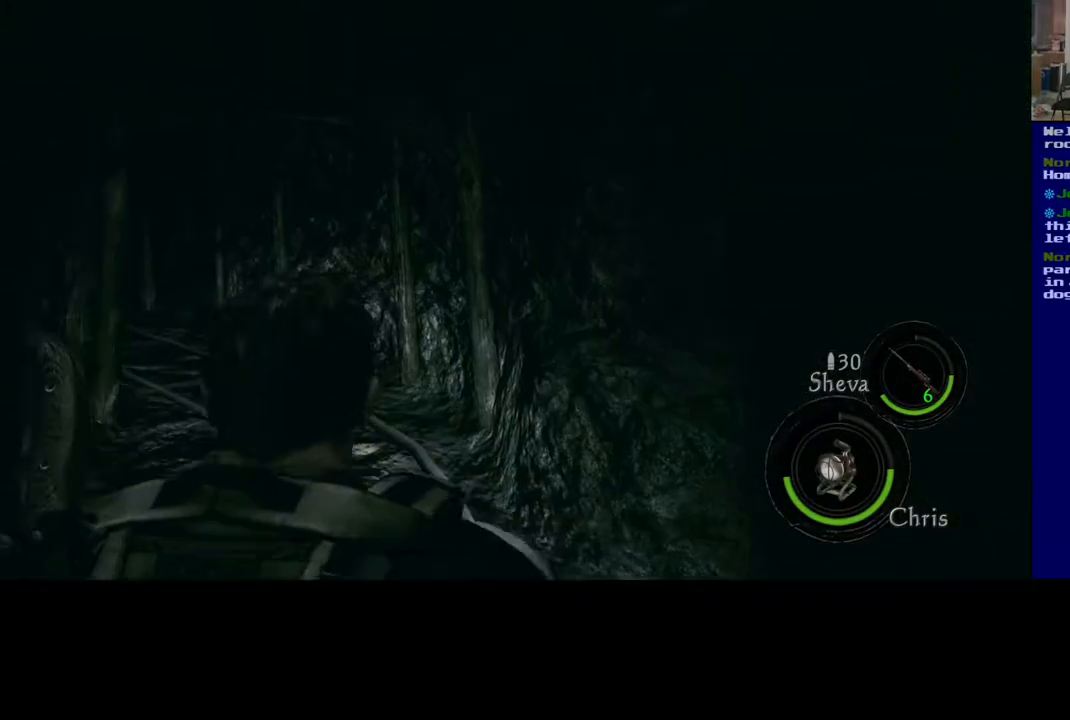
{"buttons": [], "left_stick": "up-right", "right_stick": "center", "events": [[333, "right_stick", "left"], [483, "right_stick", "center"]]}
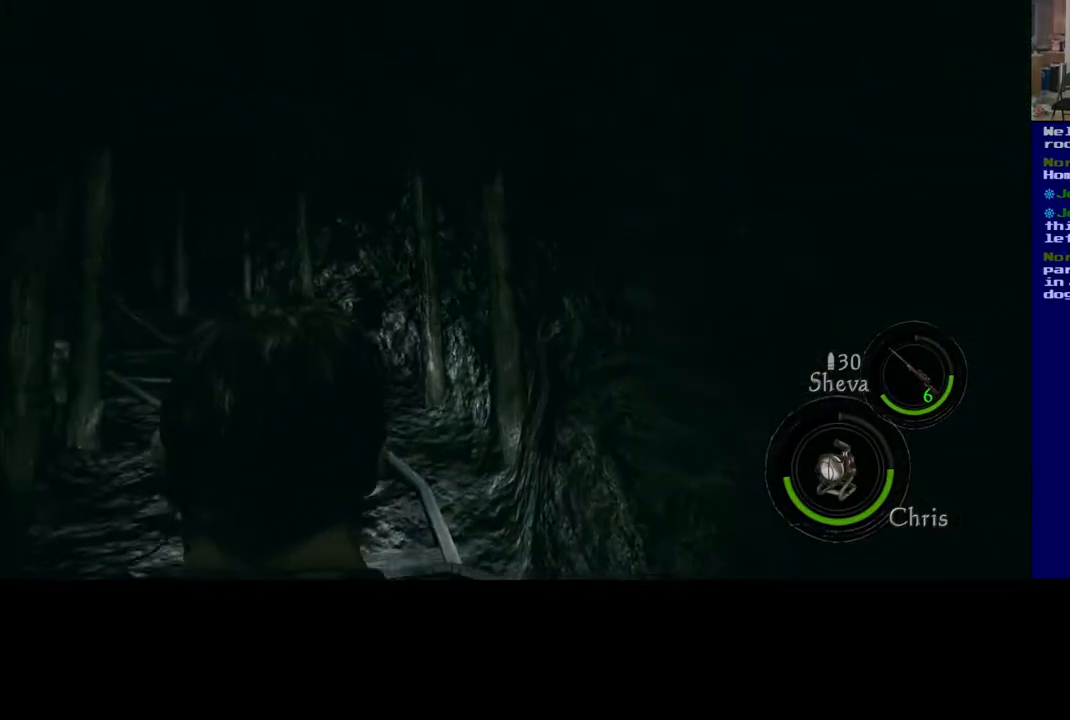
{"buttons": [], "left_stick": "up-right", "right_stick": "center", "events": [[267, "right_stick", "left"], [383, "right_stick", "center"]]}
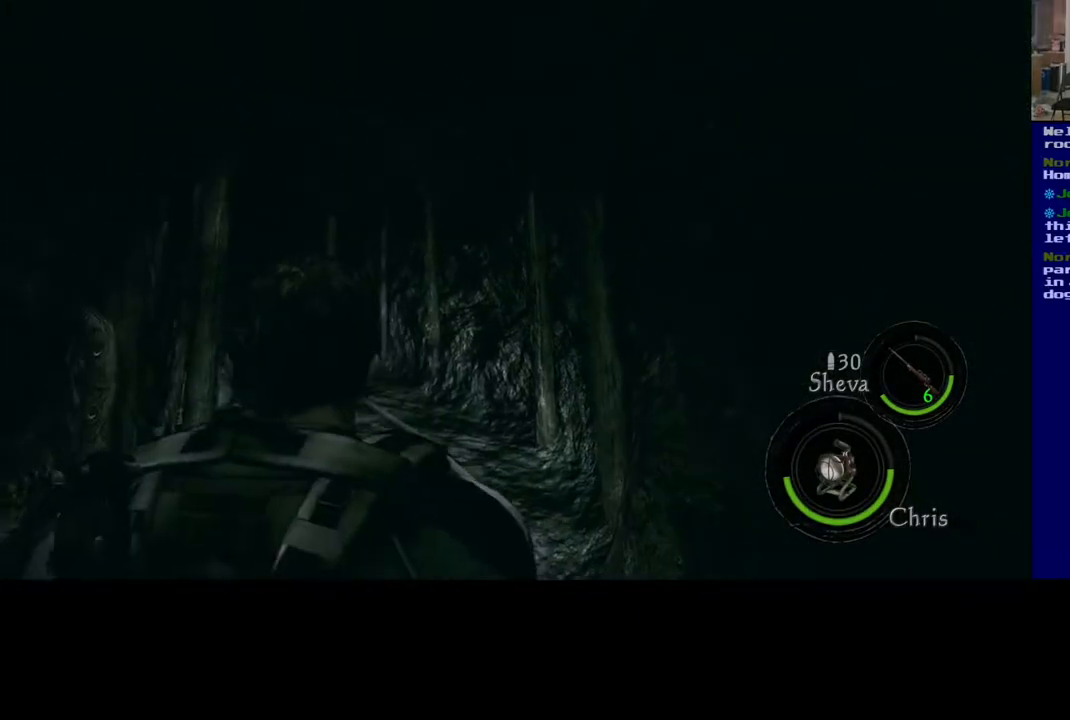
{"buttons": [], "left_stick": "up-right", "right_stick": "center", "events": []}
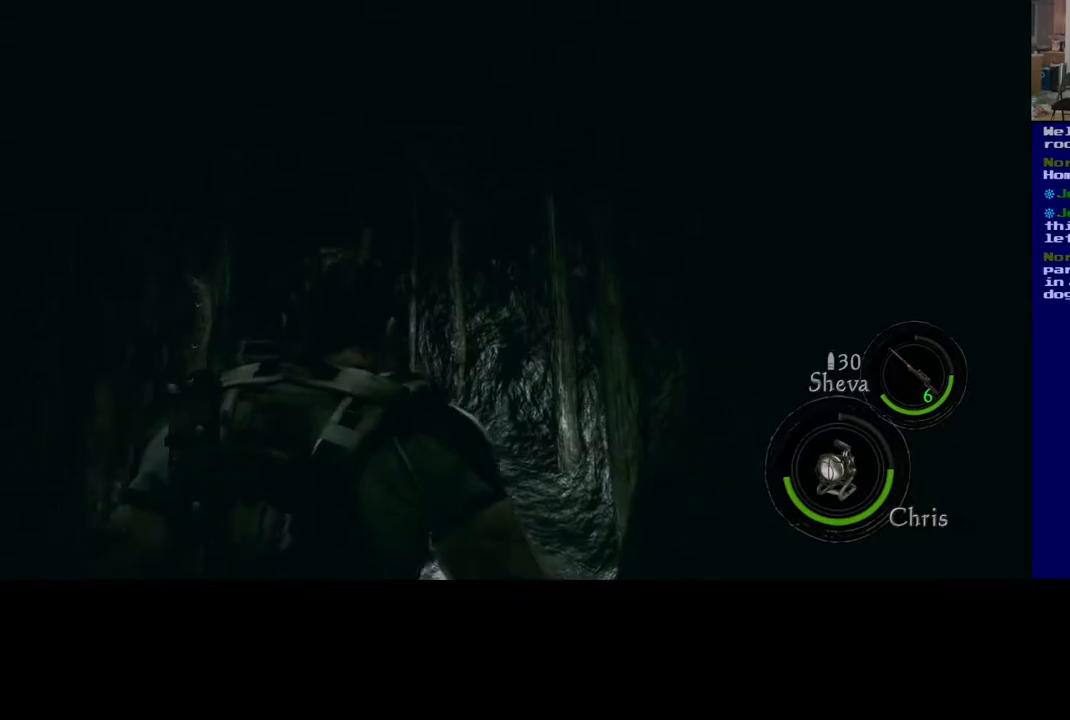
{"buttons": [], "left_stick": "up-right", "right_stick": "center", "events": []}
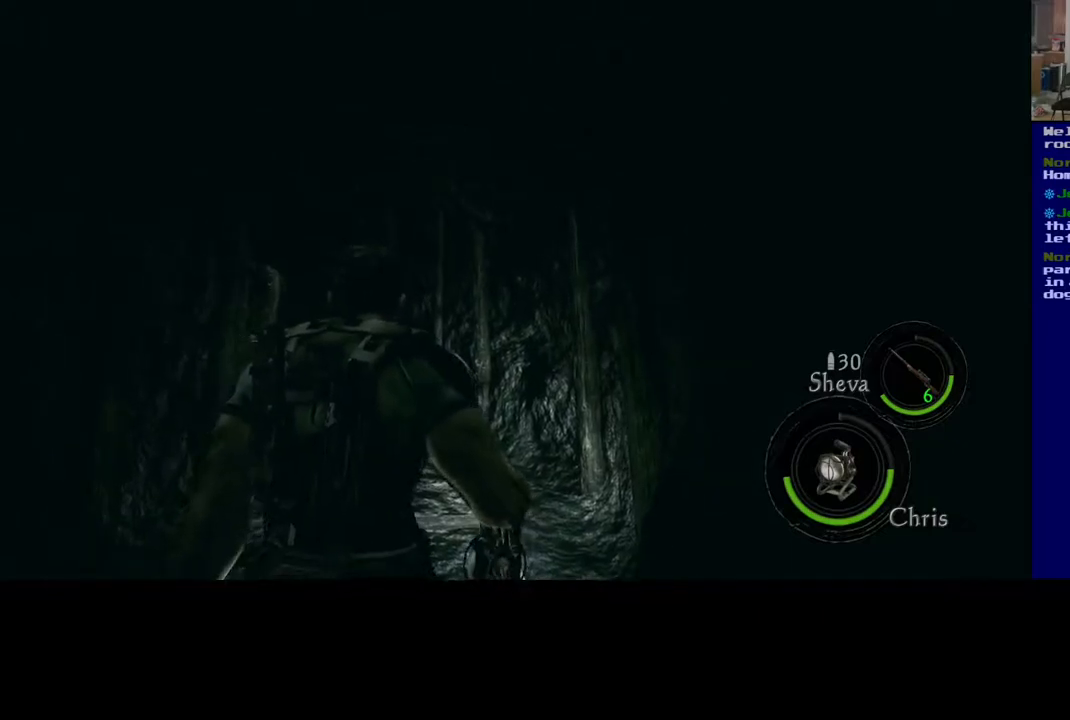
{"buttons": [], "left_stick": "up-right", "right_stick": "down-left", "events": [[483, "right_stick", "down-left"]]}
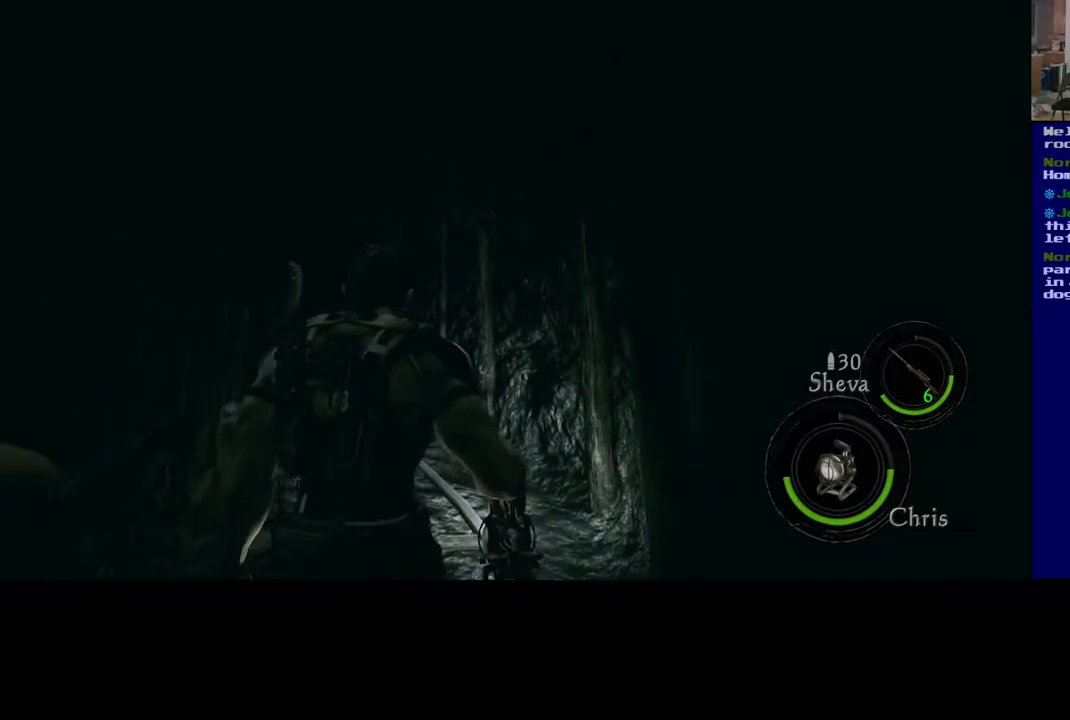
{"buttons": [], "left_stick": "up-right", "right_stick": "center", "events": [[150, "right_stick", "center"]]}
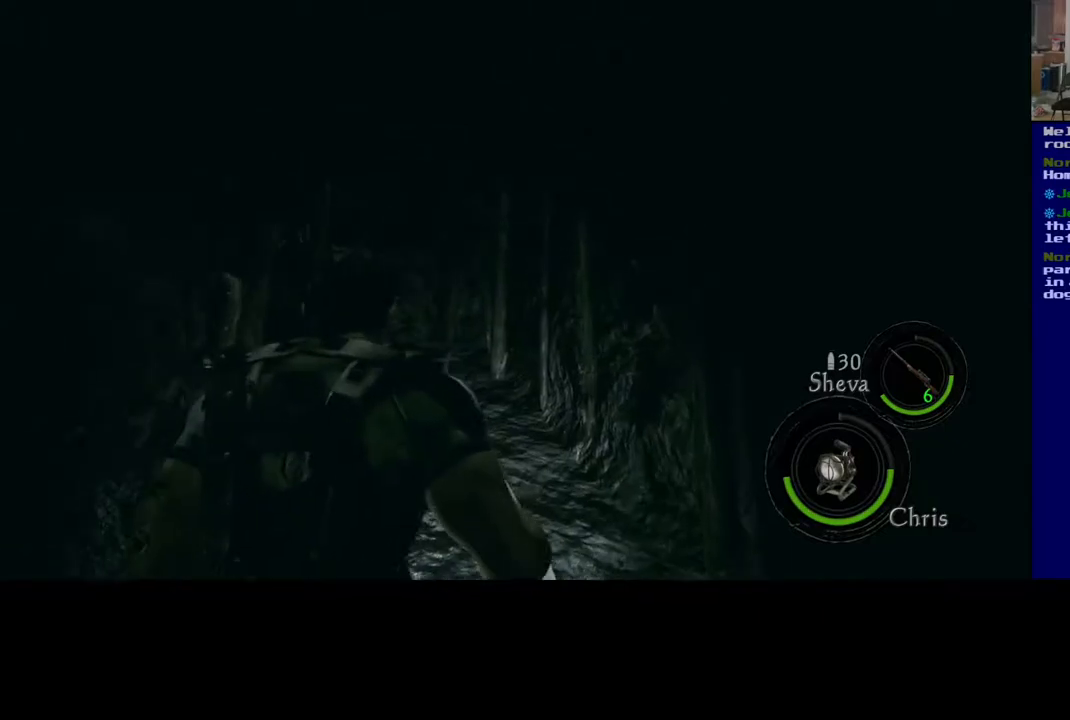
{"buttons": [], "left_stick": "up-right", "right_stick": "center", "events": []}
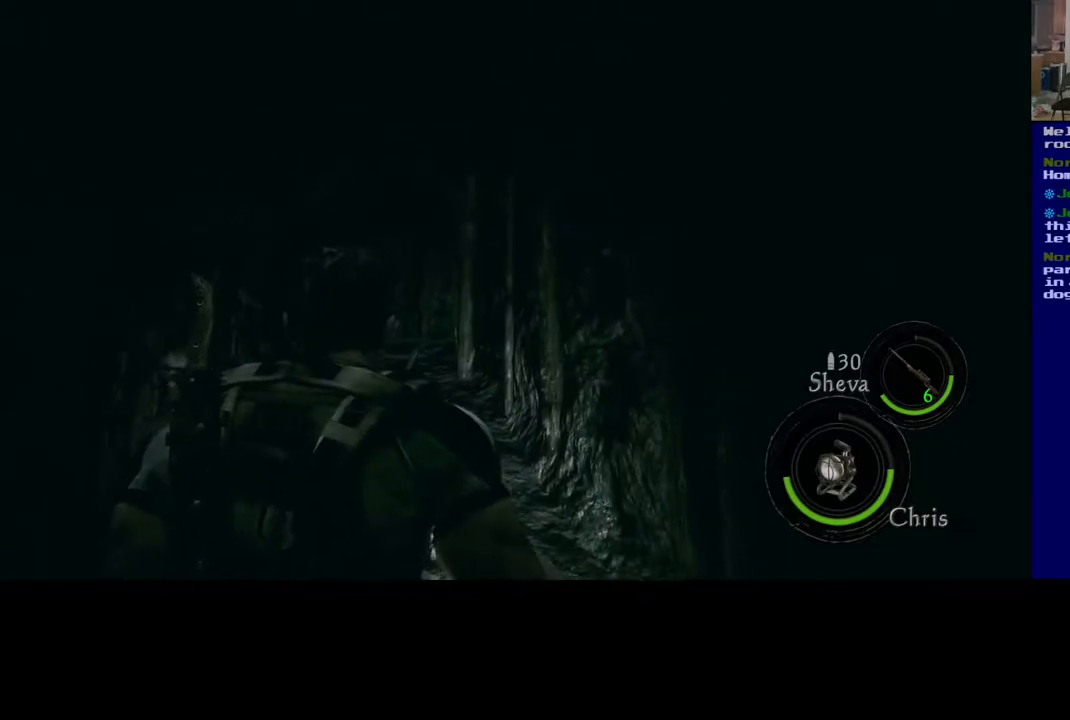
{"buttons": [], "left_stick": "up-right", "right_stick": "center", "events": []}
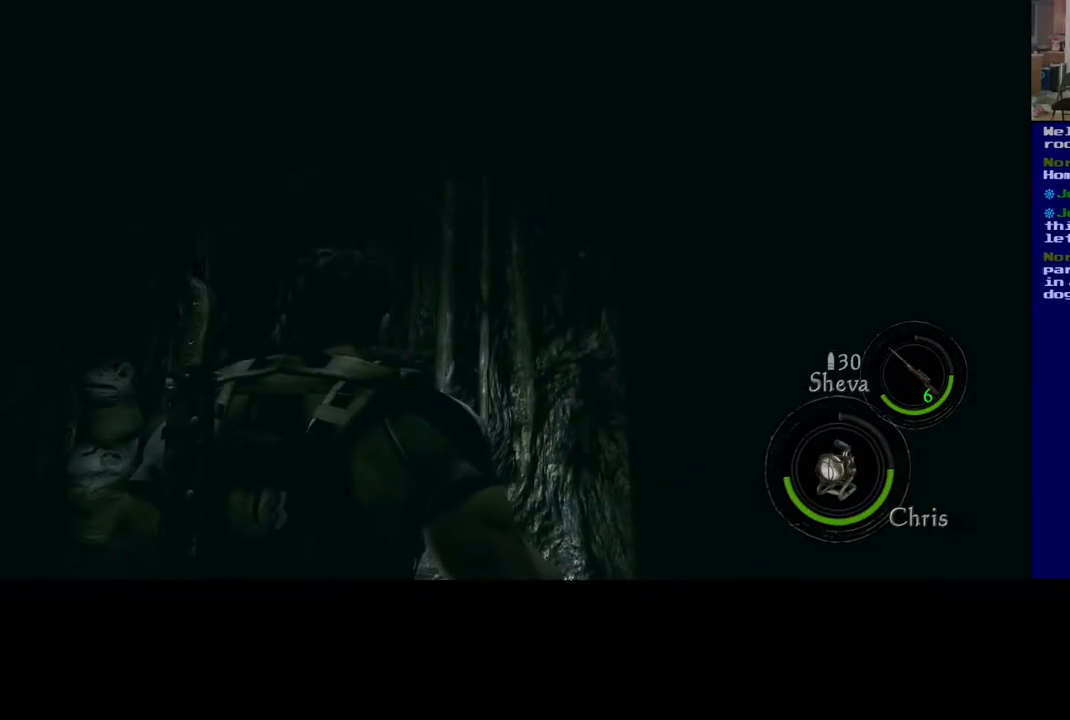
{"buttons": [], "left_stick": "up-right", "right_stick": "center", "events": [[367, "right_stick", "left"], [467, "right_stick", "center"]]}
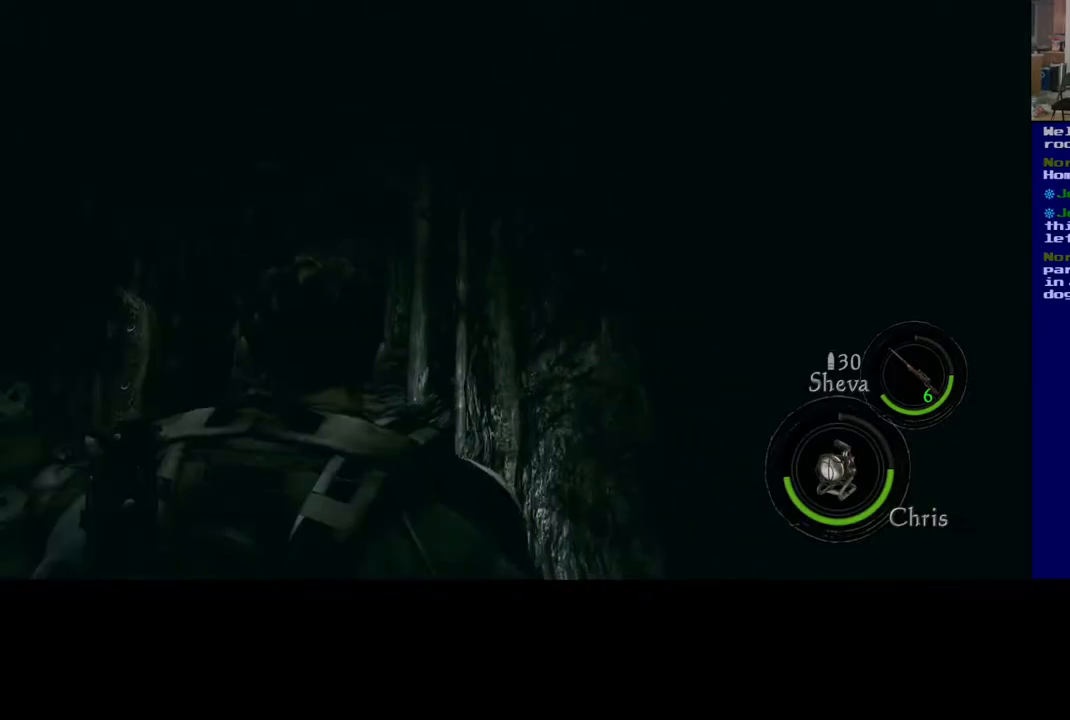
{"buttons": [], "left_stick": "up-right", "right_stick": "center", "events": [[167, "right_stick", "down-left"], [367, "right_stick", "down"], [500, "right_stick", "center"]]}
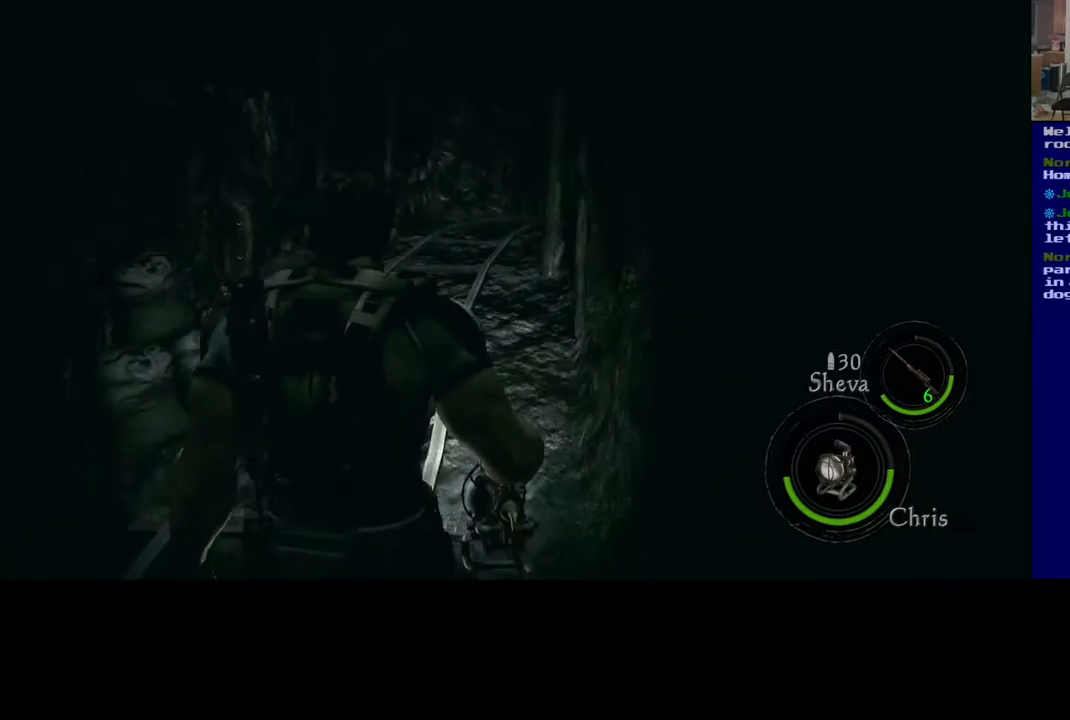
{"buttons": [], "left_stick": "up-right", "right_stick": "center", "events": []}
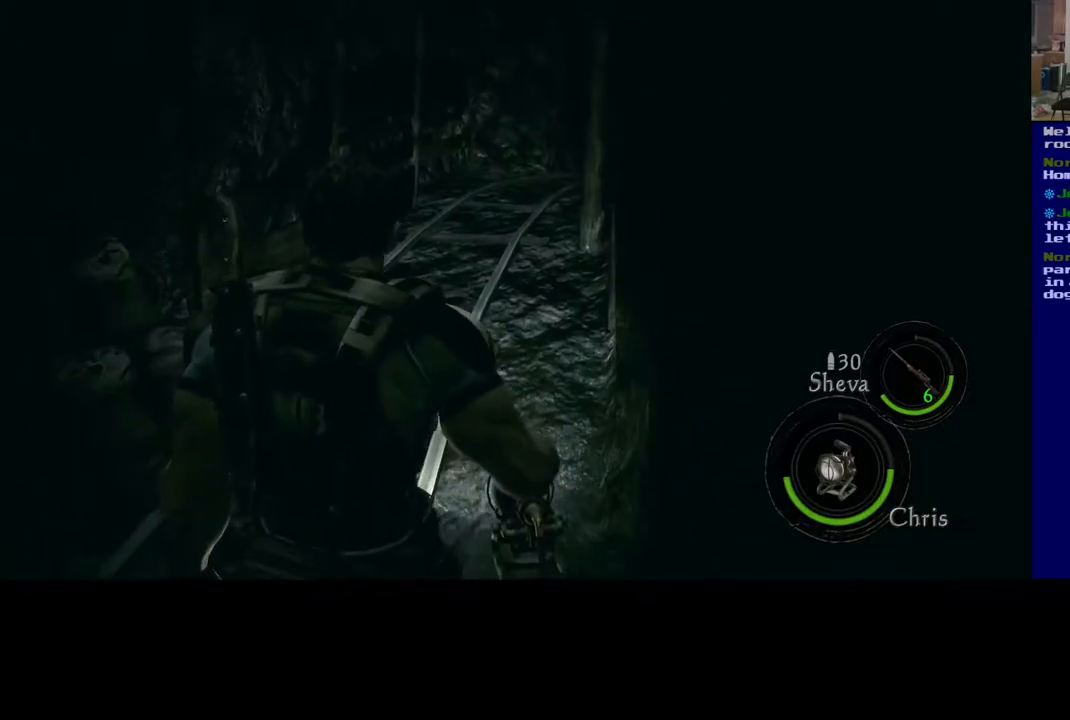
{"buttons": [], "left_stick": "up-right", "right_stick": "up-right", "events": [[350, "right_stick", "right"], [500, "right_stick", "up-right"]]}
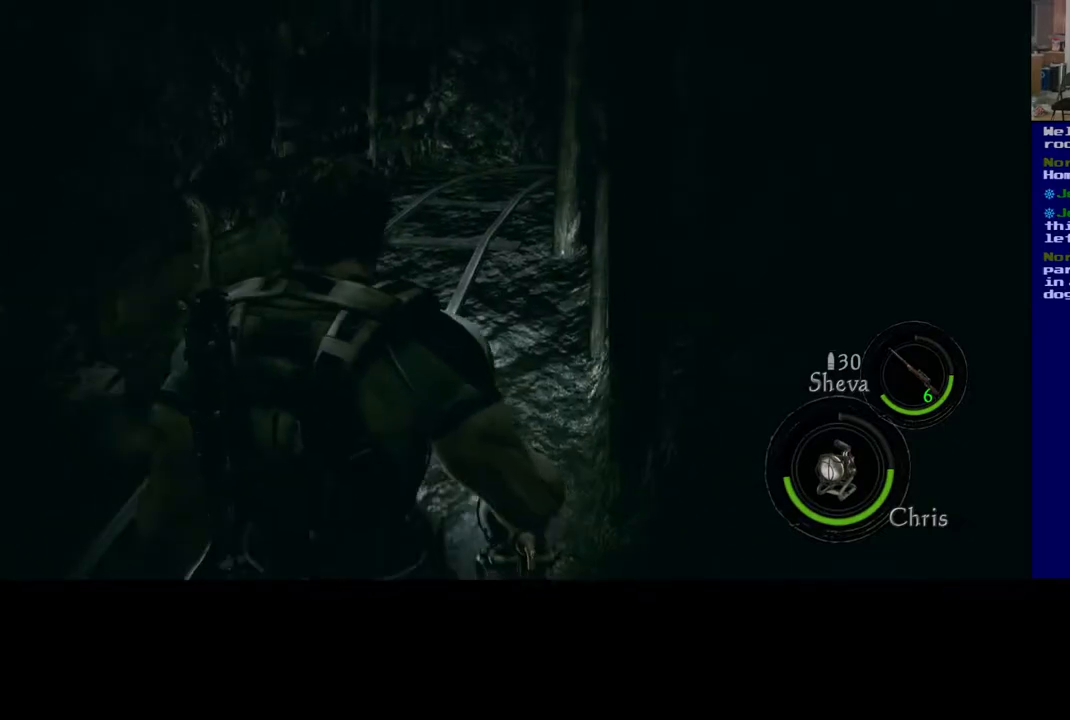
{"buttons": [], "left_stick": "up-right", "right_stick": "center", "events": [[367, "right_stick", "center"]]}
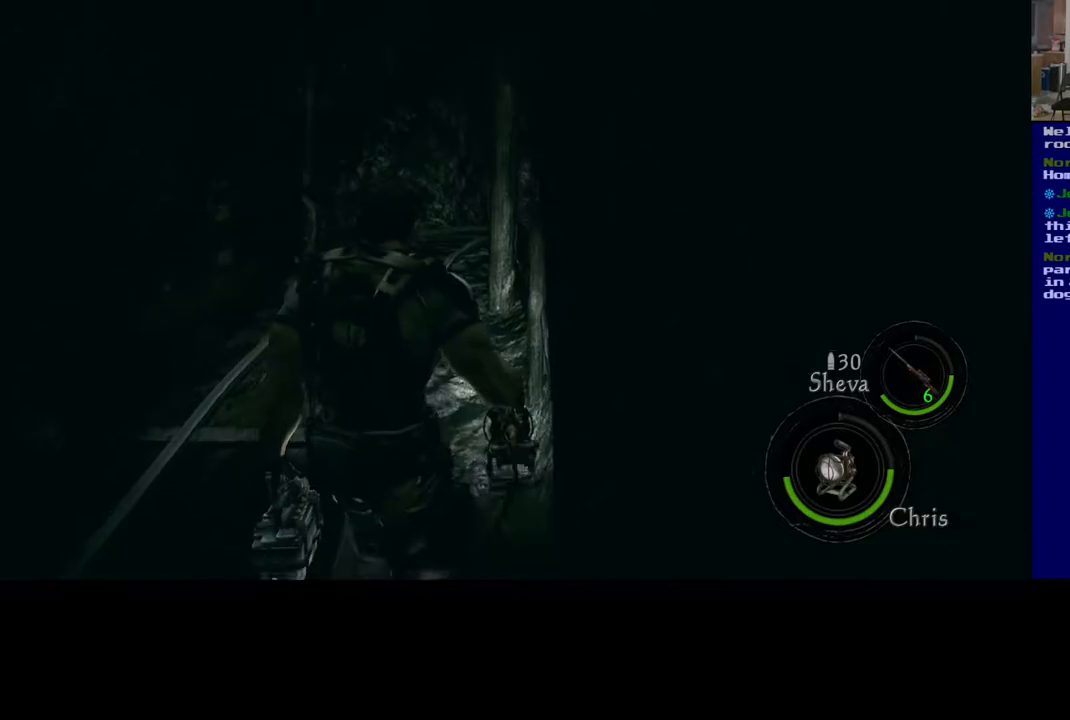
{"buttons": [], "left_stick": "up-right", "right_stick": "center", "events": []}
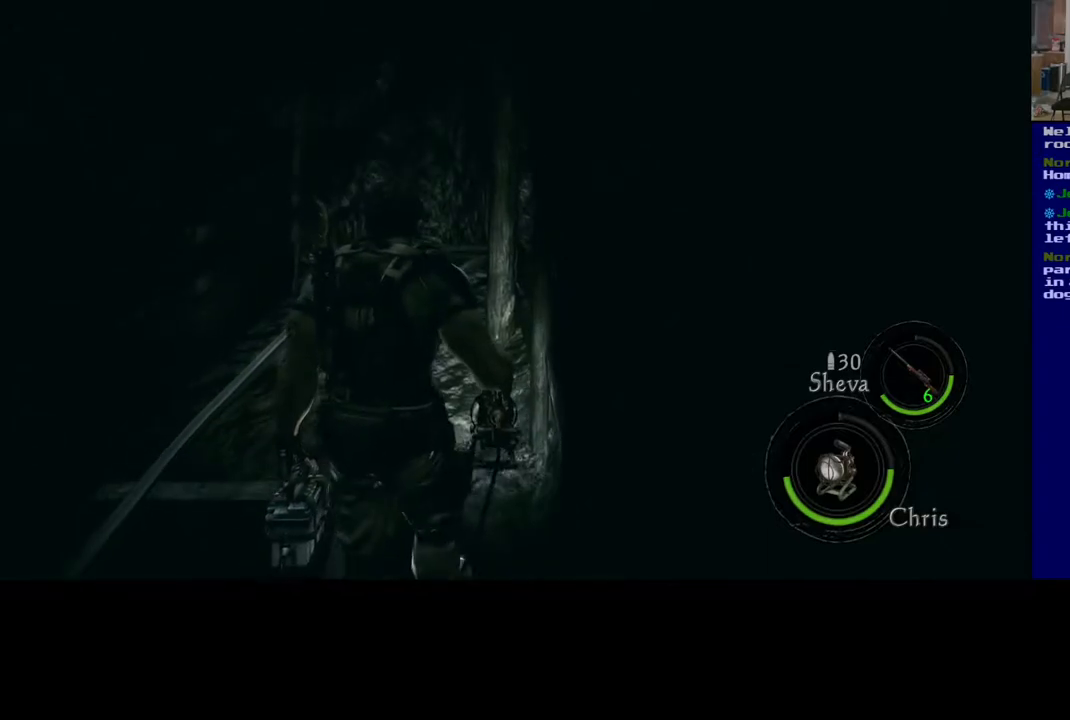
{"buttons": [], "left_stick": "up-right", "right_stick": "center", "events": []}
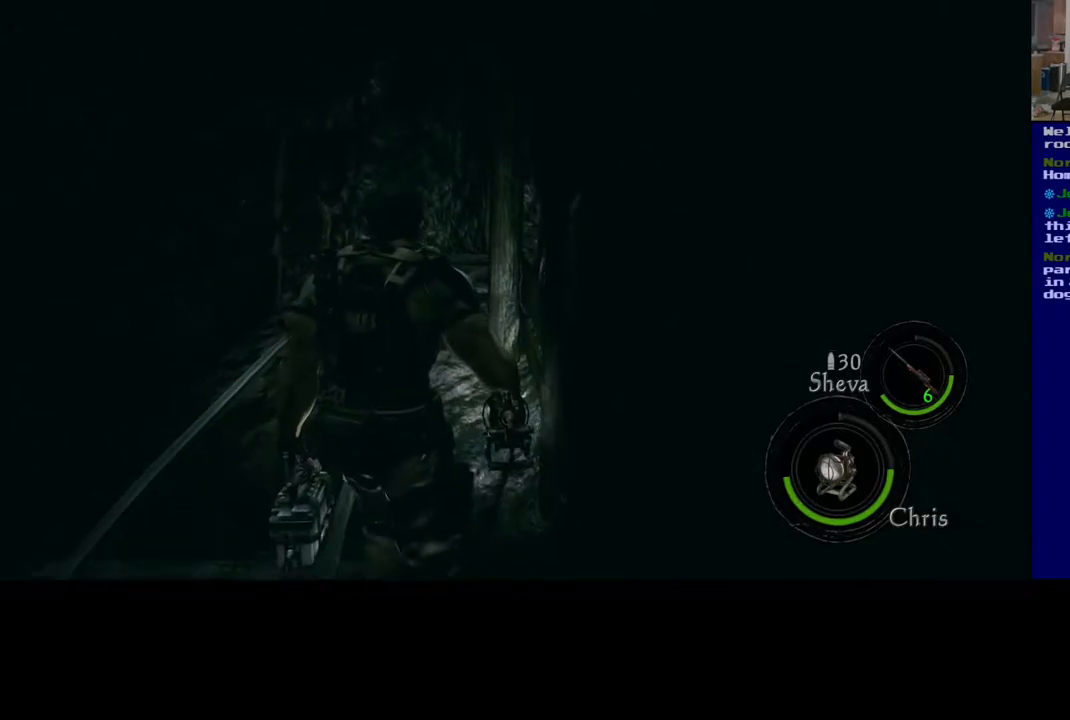
{"buttons": [], "left_stick": "center", "right_stick": "left", "events": [[433, "left_stick", "center"], [467, "right_stick", "left"]]}
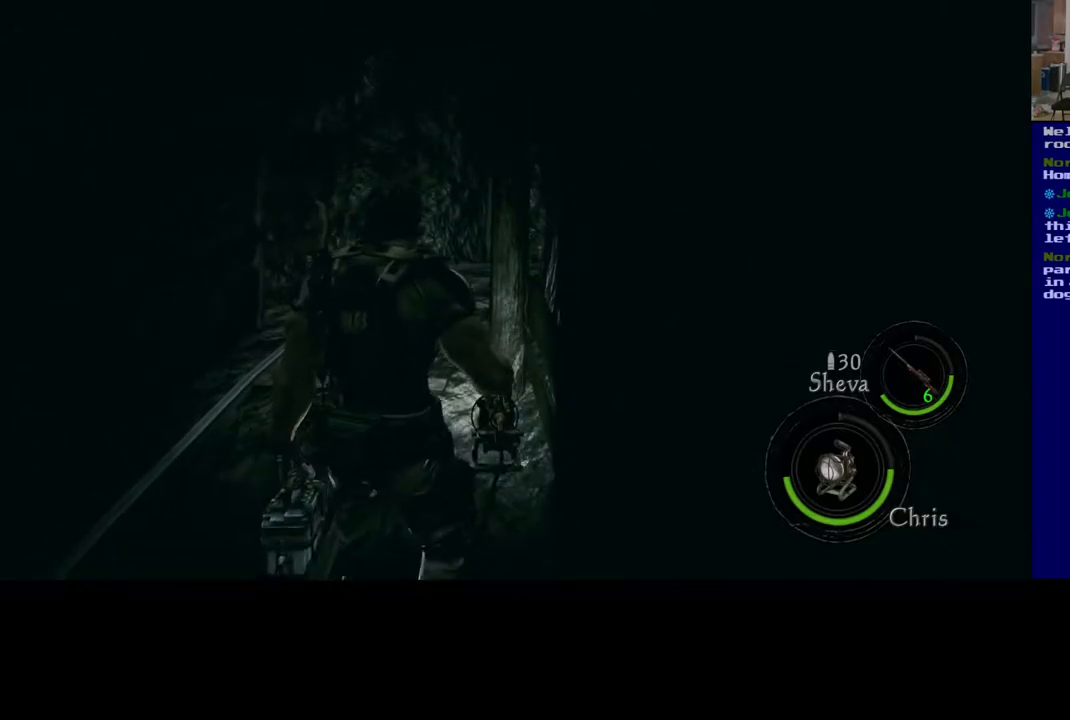
{"buttons": [], "left_stick": "center", "right_stick": "left", "events": []}
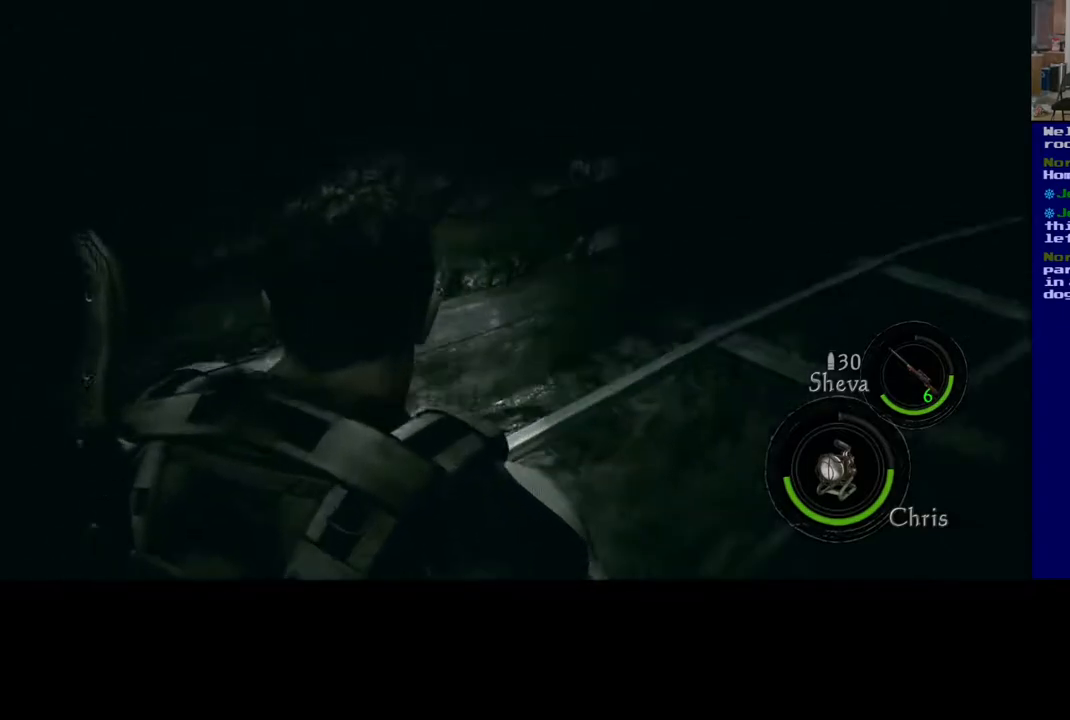
{"buttons": [], "left_stick": "center", "right_stick": "left", "events": [[200, "right_stick", "right"], [450, "right_stick", "left"]]}
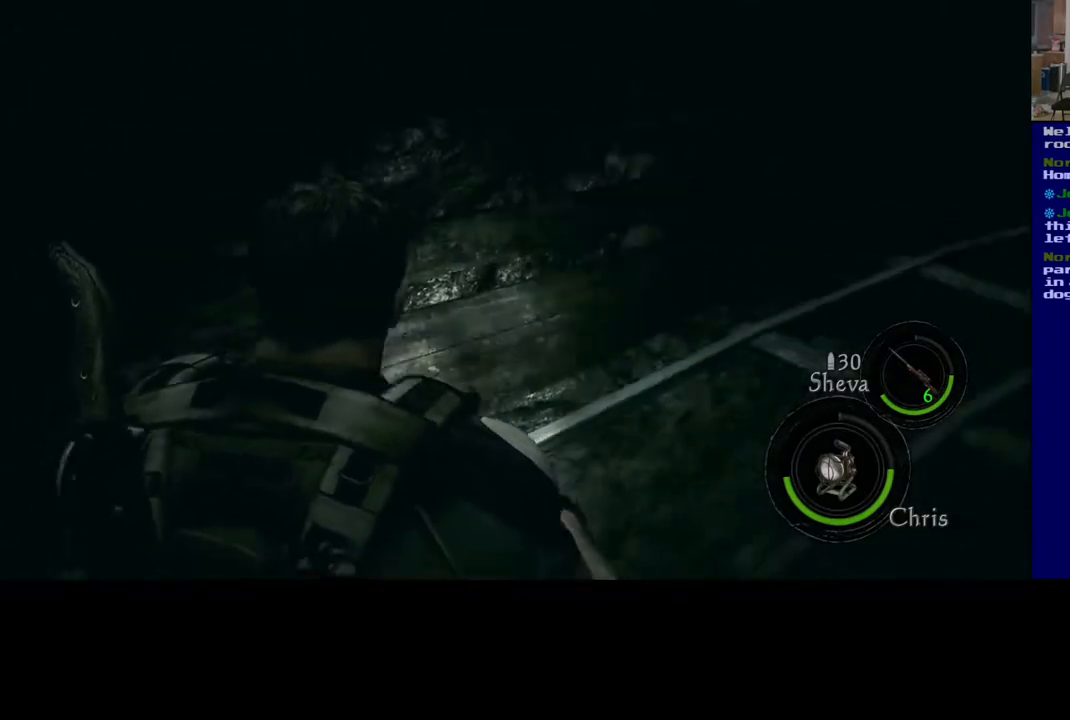
{"buttons": [], "left_stick": "center", "right_stick": "left", "events": []}
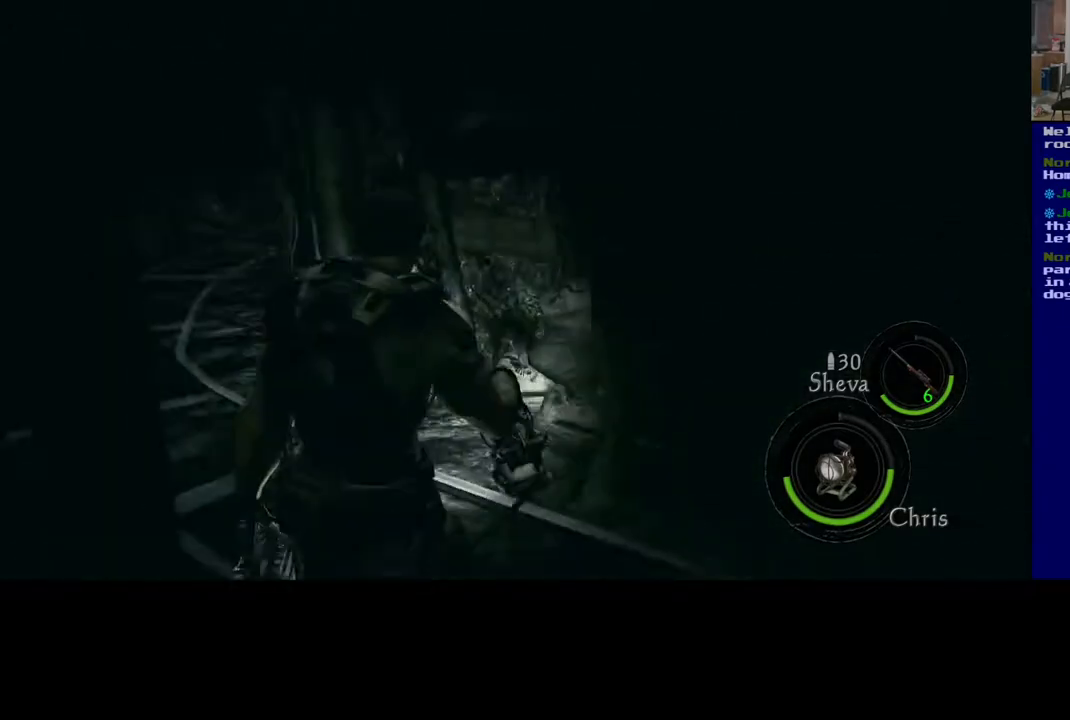
{"buttons": [], "left_stick": "up", "right_stick": "left", "events": [[50, "left_stick", "up"], [67, "right_stick", "up"], [333, "right_stick", "center"], [400, "right_stick", "left"]]}
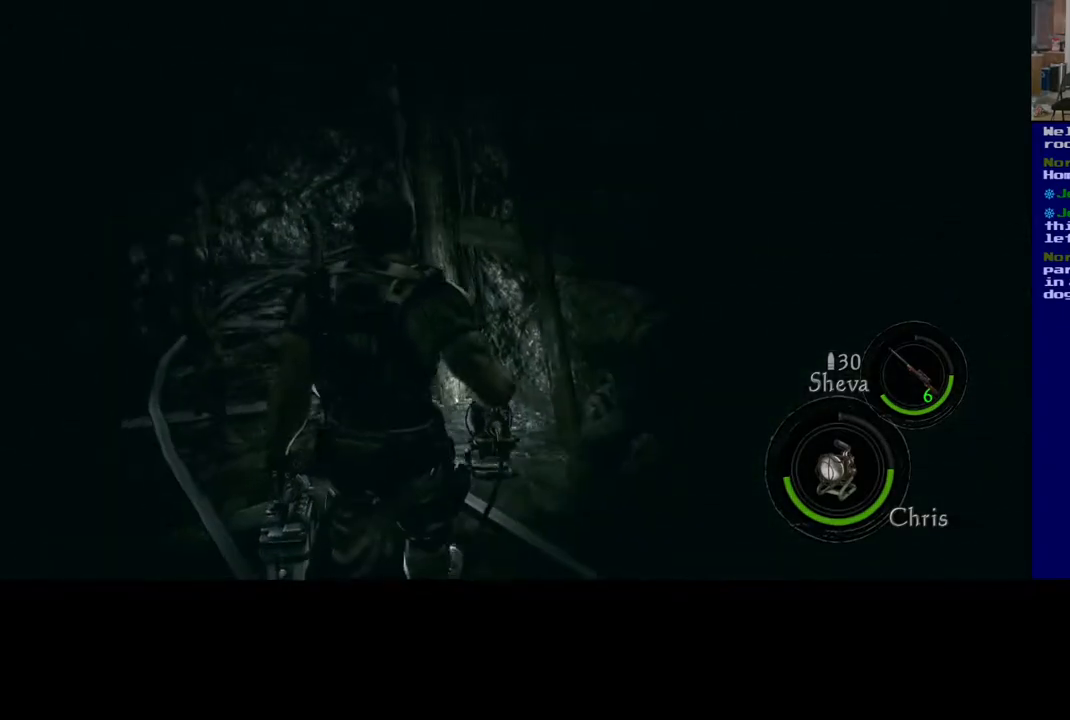
{"buttons": [], "left_stick": "up", "right_stick": "center", "events": [[33, "right_stick", "center"], [100, "left_stick", "up-left"], [150, "right_stick", "left"], [350, "left_stick", "up"], [367, "right_stick", "center"]]}
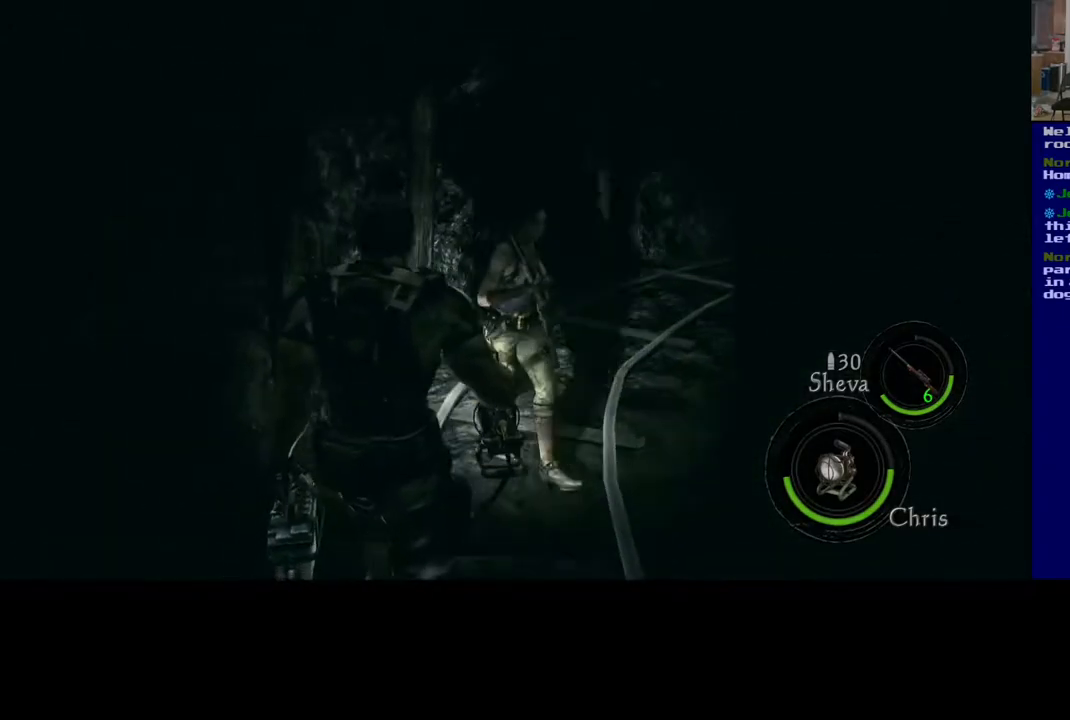
{"buttons": [], "left_stick": "up-right", "right_stick": "up-right", "events": [[383, "left_stick", "up-right"], [400, "right_stick", "up-right"]]}